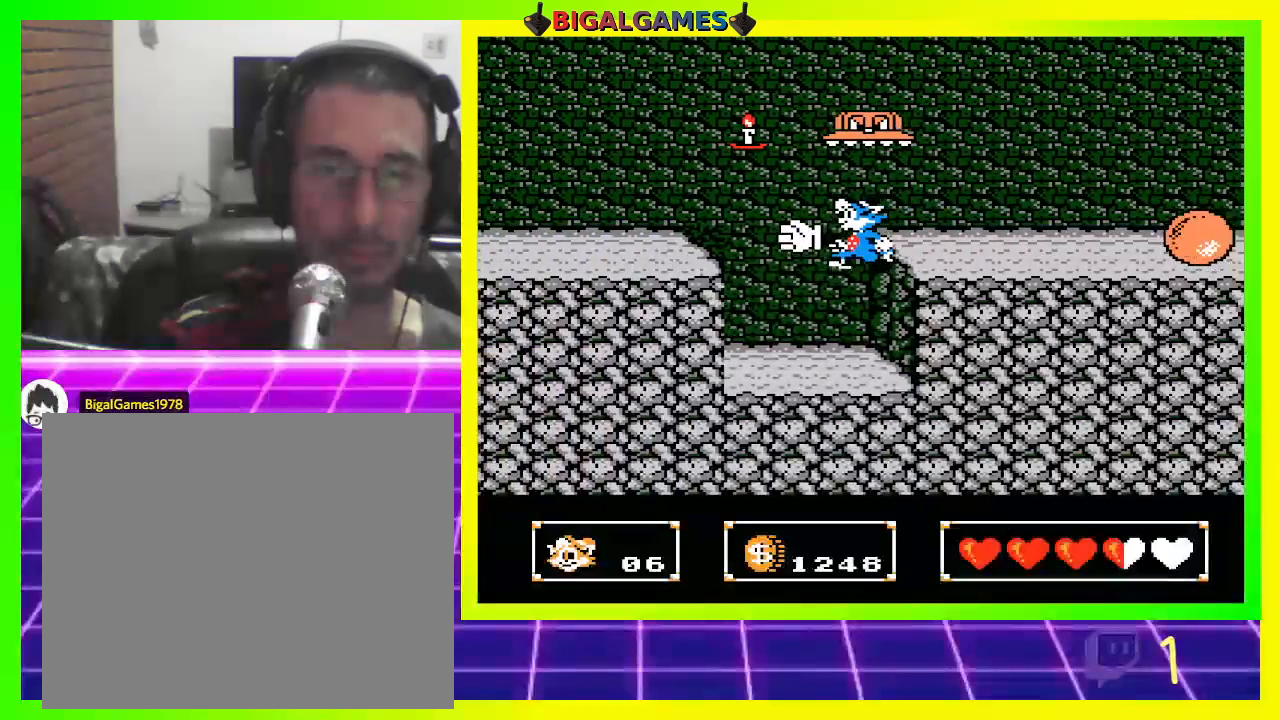
Gameplay with a controller (PlayStation layout); each line is a JSON object with the inputs held at the frame after it. "events" lists button and stick changes between this image and that frame as [ms after this image, input, new state], when the widget could be followed in between.
{"buttons": ["CROSS", "CIRCLE", "DPAD_LEFT"], "left_stick": "center", "right_stick": "center", "events": [[400, "CIRCLE", "down"]]}
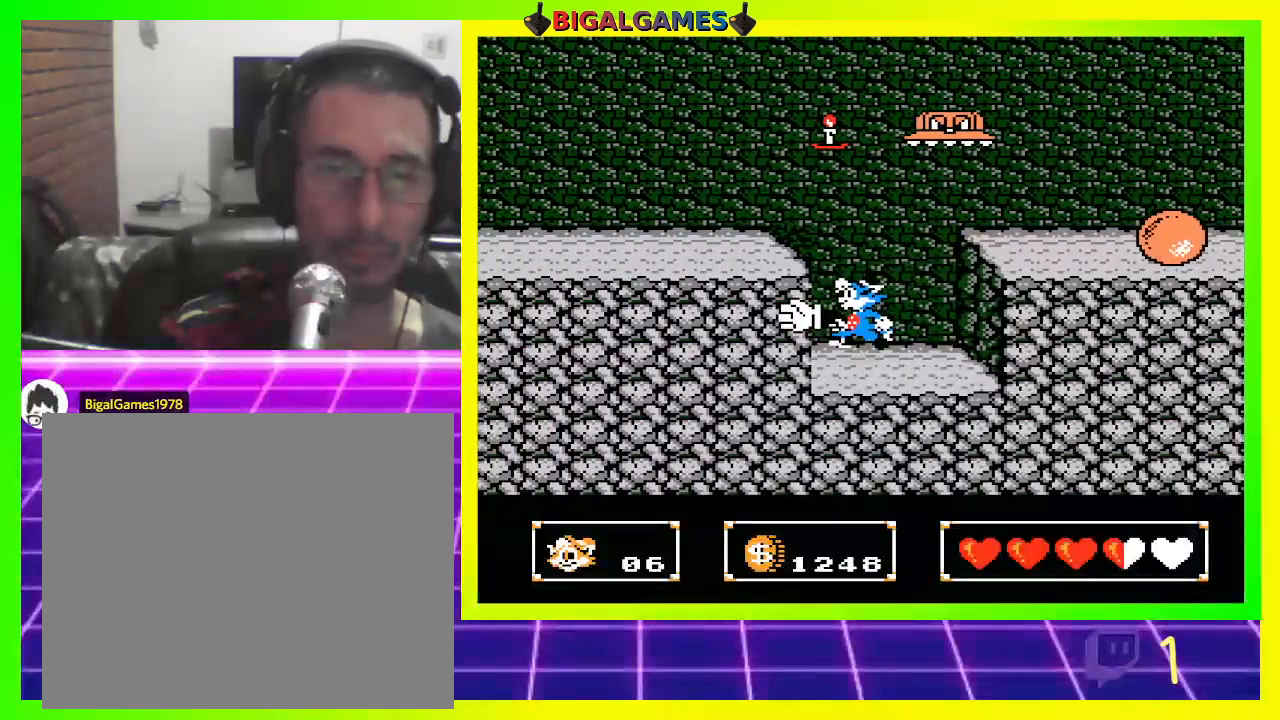
{"buttons": ["CROSS", "CIRCLE", "DPAD_UP", "DPAD_LEFT"], "left_stick": "center", "right_stick": "center", "events": [[67, "DPAD_UP", "down"]]}
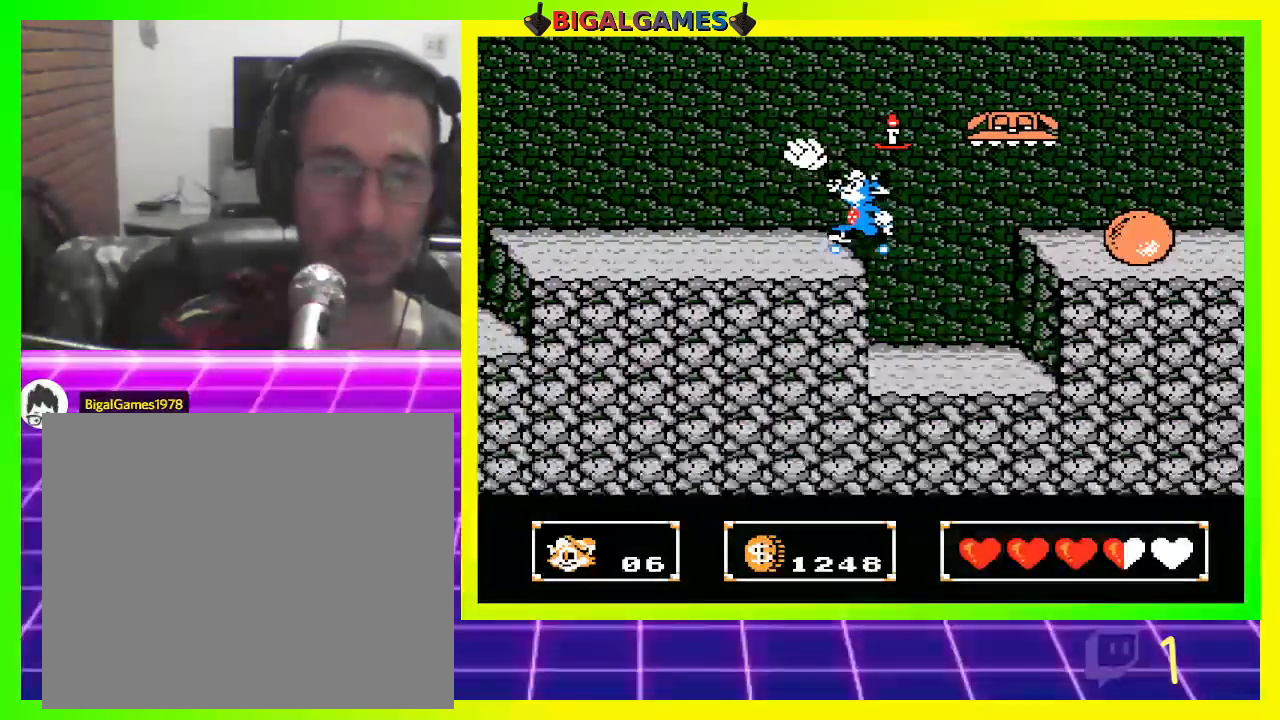
{"buttons": ["CROSS"], "left_stick": "center", "right_stick": "center", "events": [[67, "CIRCLE", "up"], [100, "DPAD_UP", "up"], [167, "DPAD_LEFT", "up"], [367, "DPAD_RIGHT", "down"], [367, "DPAD_UP", "down"], [467, "DPAD_RIGHT", "up"], [500, "DPAD_UP", "up"]]}
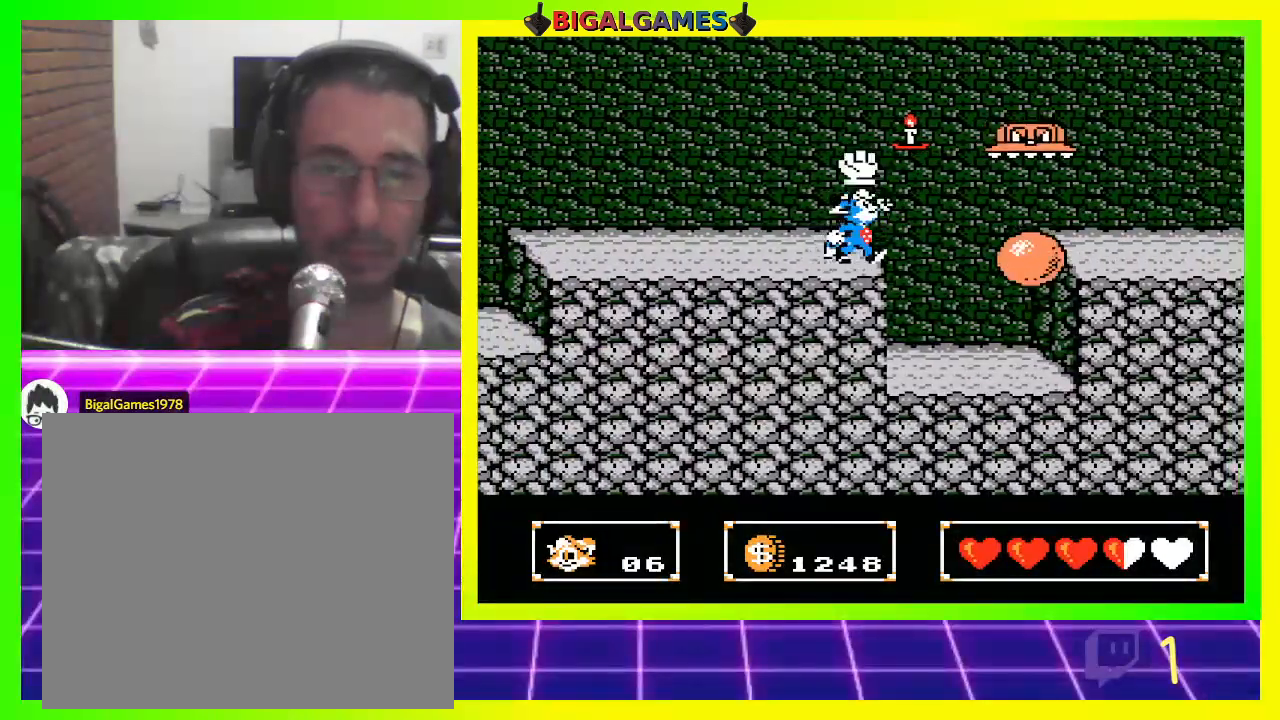
{"buttons": ["CROSS", "CIRCLE", "DPAD_UP"], "left_stick": "center", "right_stick": "center", "events": [[267, "DPAD_UP", "down"], [333, "CIRCLE", "down"]]}
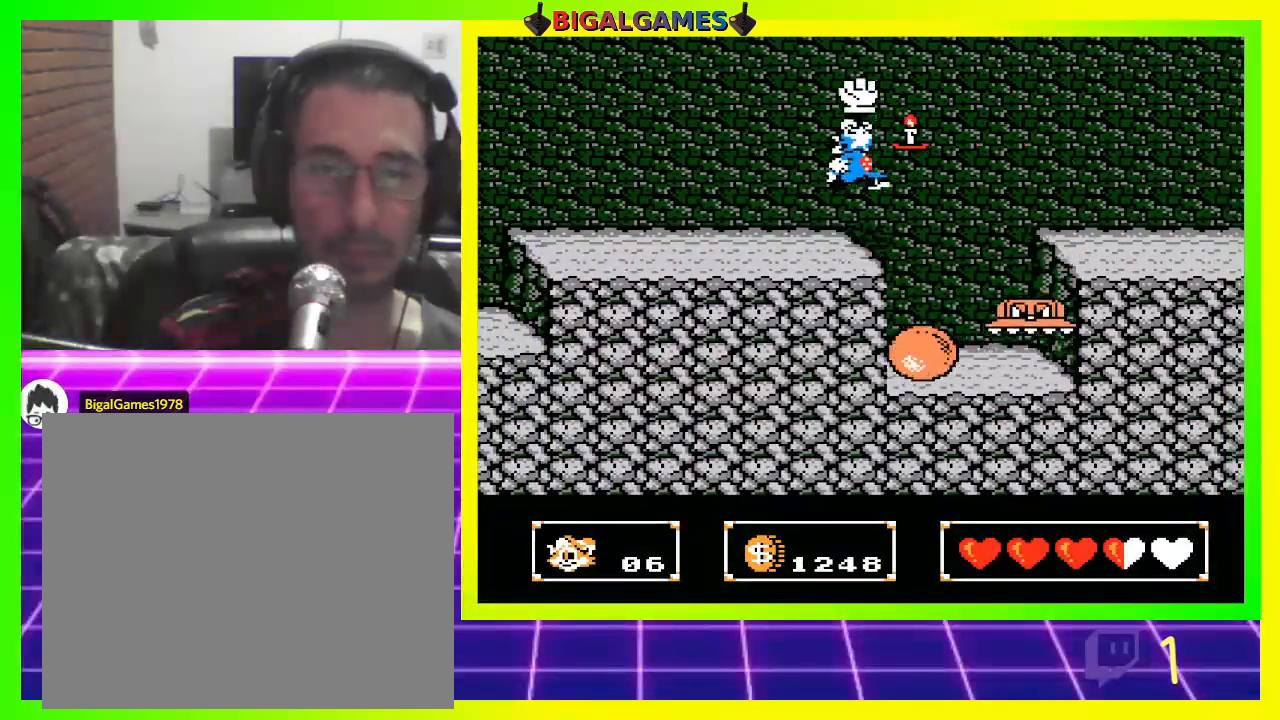
{"buttons": ["CROSS", "CIRCLE"], "left_stick": "center", "right_stick": "center", "events": [[100, "DPAD_RIGHT", "down"], [167, "DPAD_UP", "up"], [367, "DPAD_RIGHT", "up"]]}
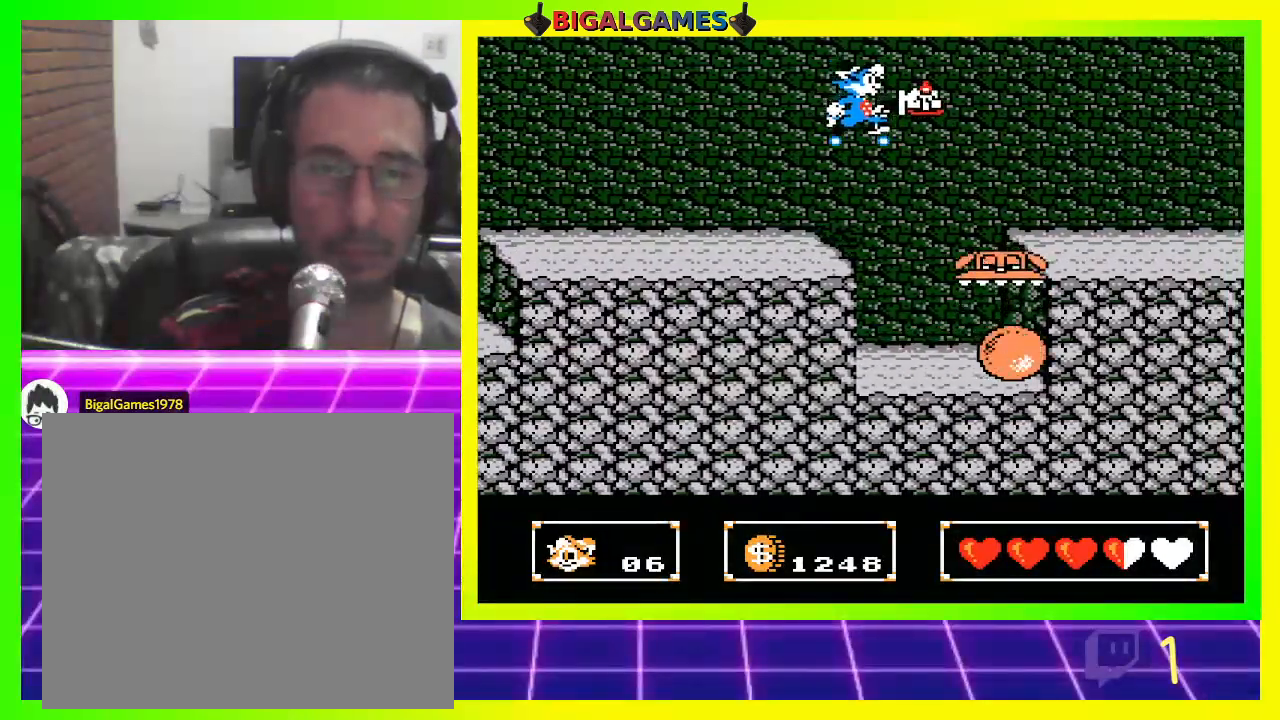
{"buttons": ["CROSS", "DPAD_LEFT"], "left_stick": "center", "right_stick": "center", "events": [[33, "CIRCLE", "up"], [100, "DPAD_LEFT", "down"]]}
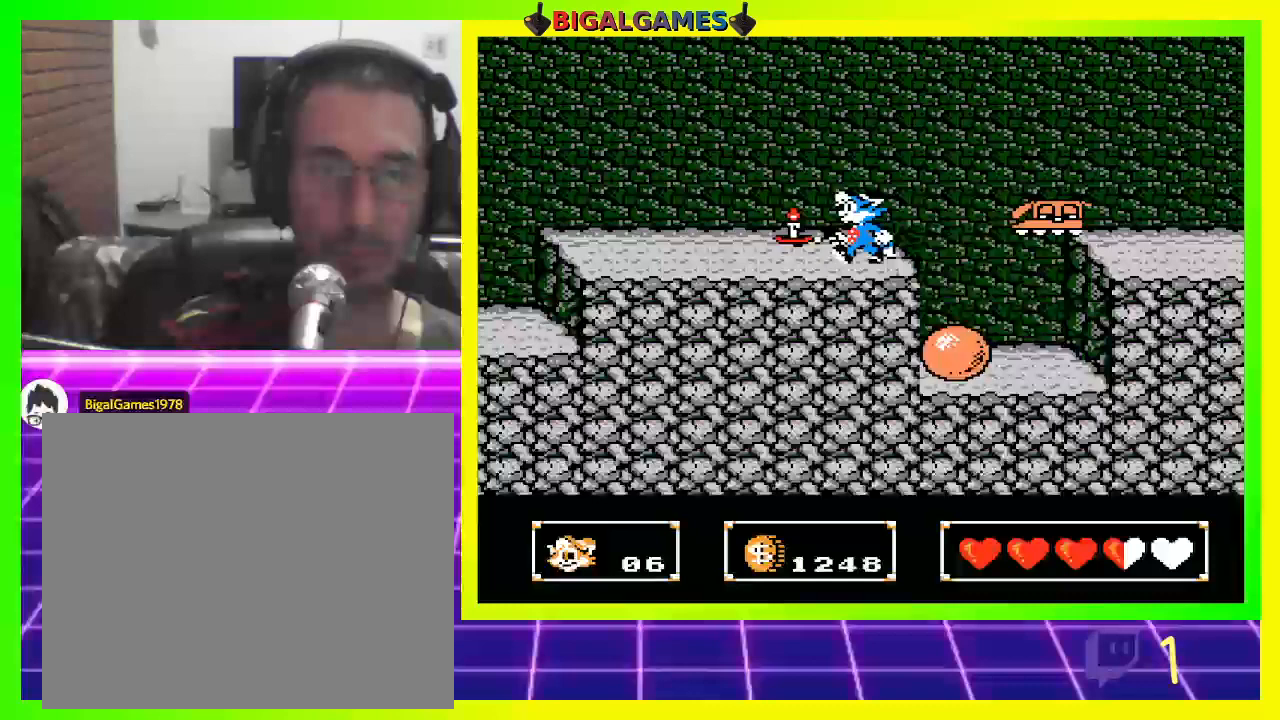
{"buttons": ["CROSS"], "left_stick": "center", "right_stick": "center", "events": [[100, "DPAD_LEFT", "up"], [233, "DPAD_RIGHT", "down"], [400, "DPAD_RIGHT", "up"]]}
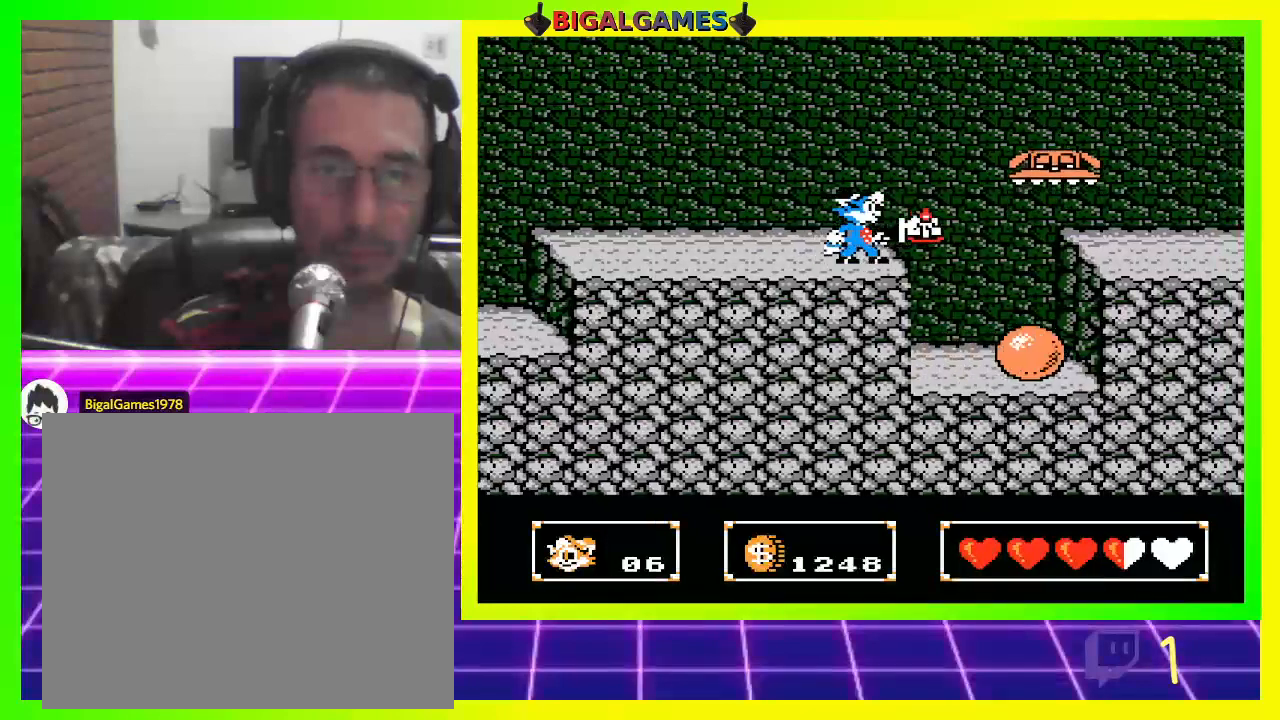
{"buttons": ["CROSS"], "left_stick": "center", "right_stick": "center", "events": [[367, "DPAD_RIGHT", "down"], [500, "DPAD_RIGHT", "up"]]}
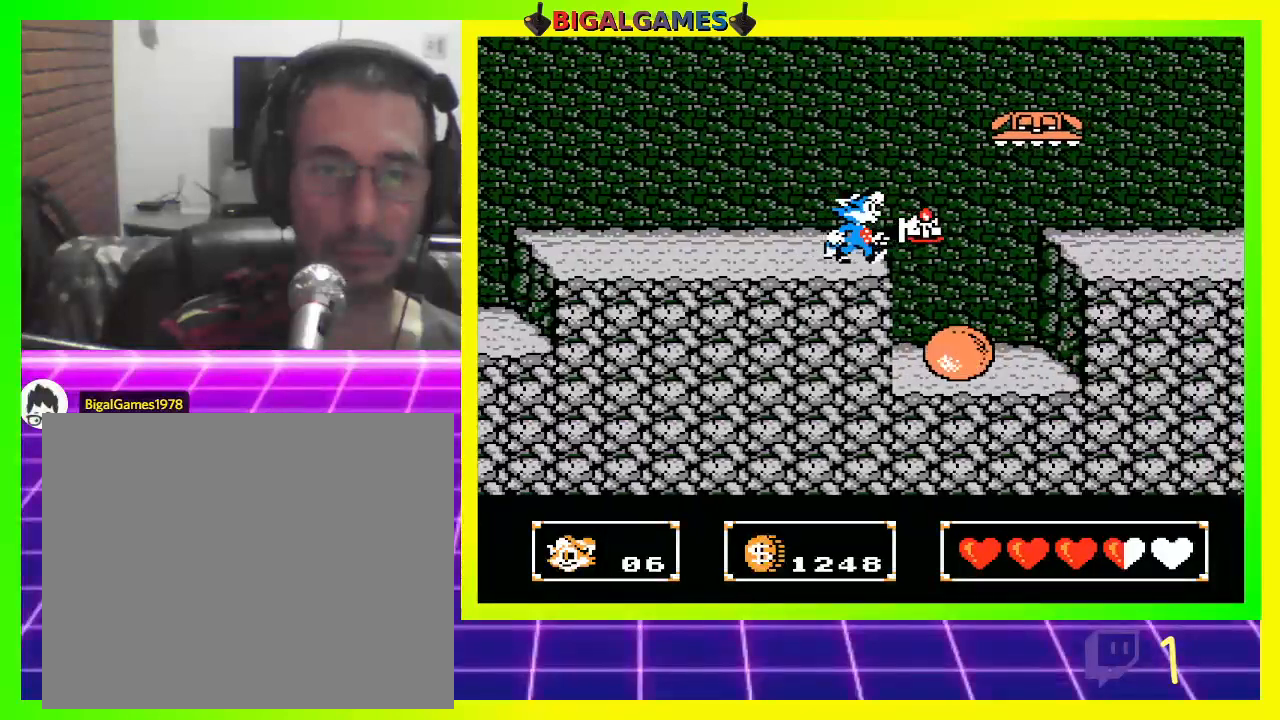
{"buttons": ["CROSS", "DPAD_RIGHT"], "left_stick": "center", "right_stick": "center", "events": [[467, "DPAD_RIGHT", "down"]]}
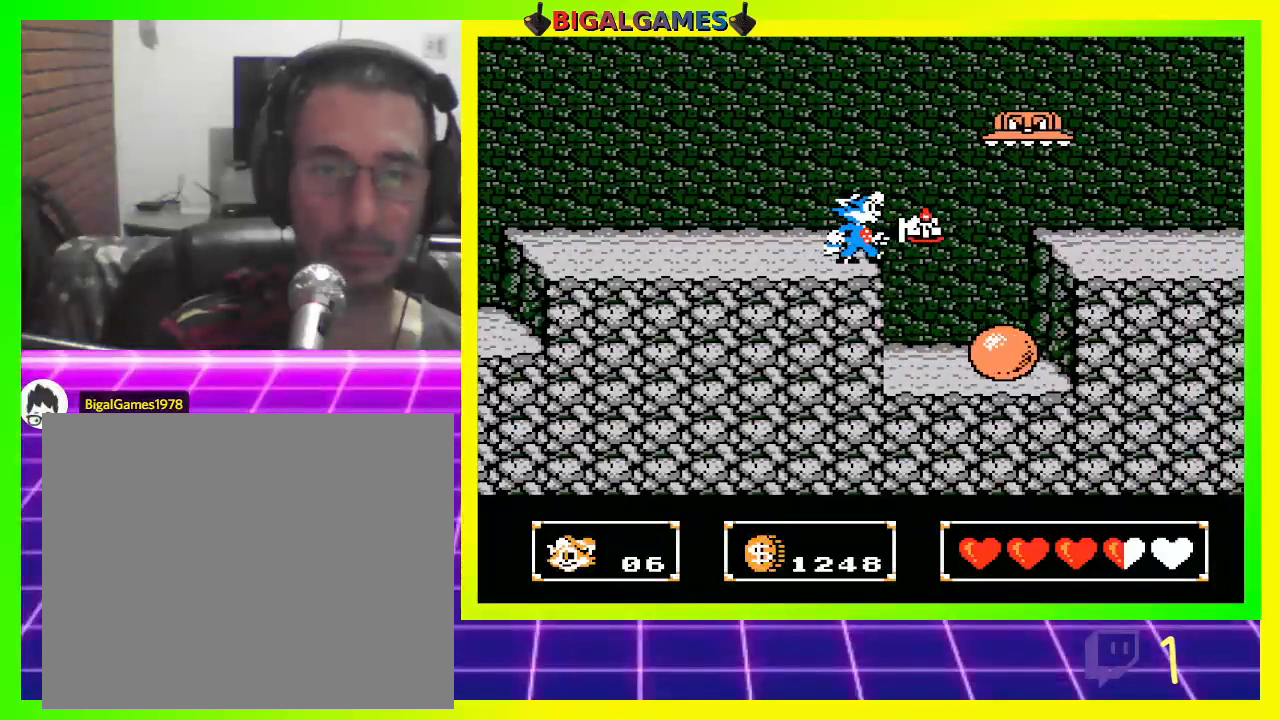
{"buttons": ["CROSS"], "left_stick": "center", "right_stick": "center", "events": [[33, "DPAD_RIGHT", "up"]]}
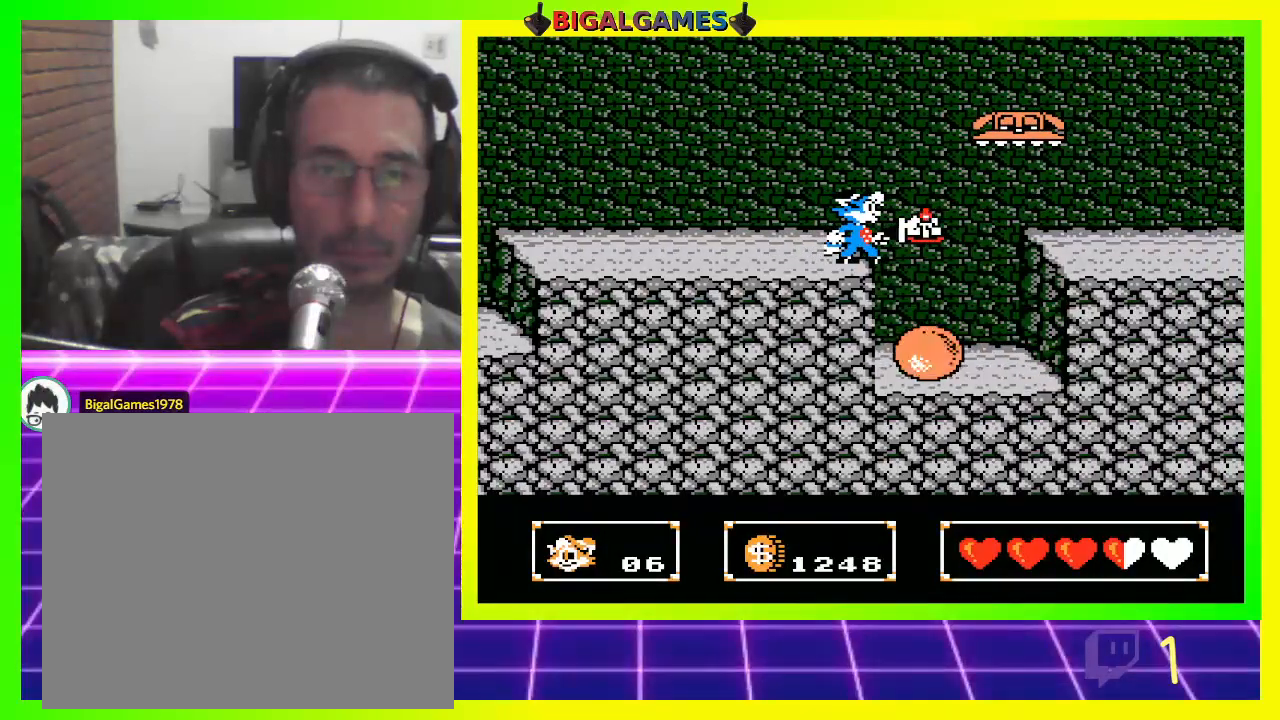
{"buttons": ["CROSS"], "left_stick": "center", "right_stick": "center", "events": []}
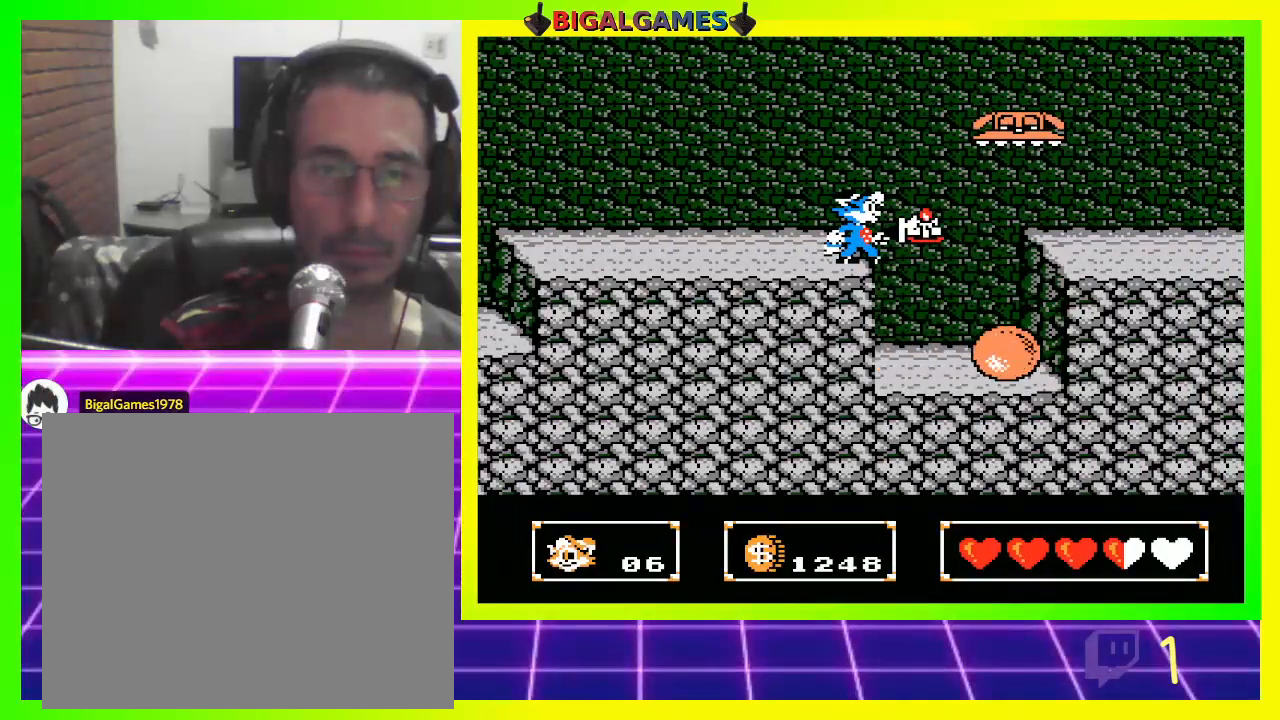
{"buttons": ["CROSS"], "left_stick": "center", "right_stick": "center", "events": []}
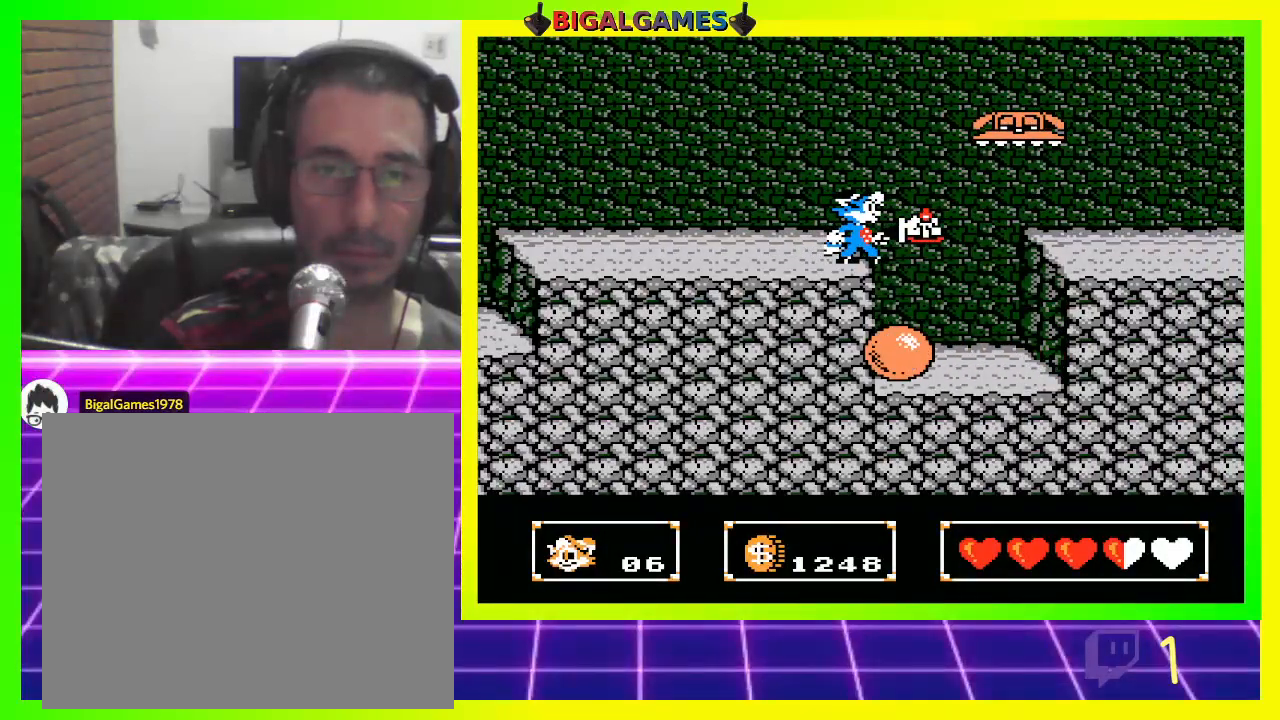
{"buttons": ["CROSS"], "left_stick": "center", "right_stick": "center", "events": []}
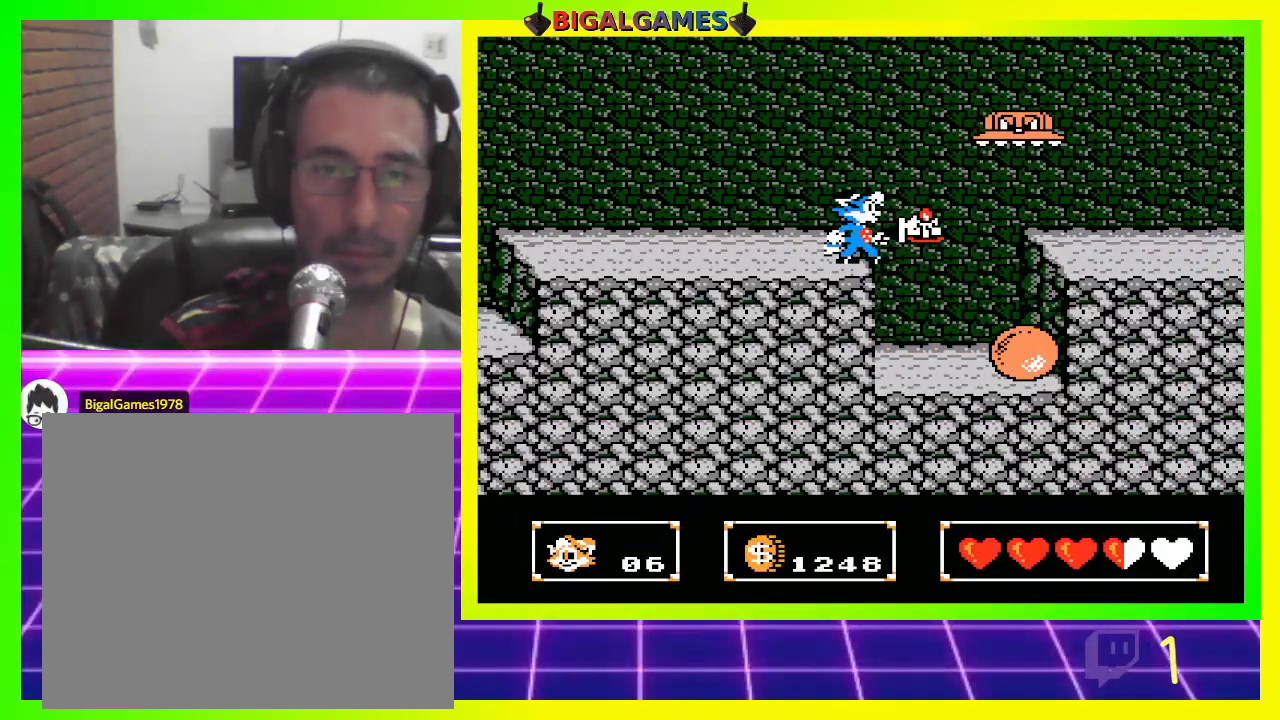
{"buttons": ["CROSS"], "left_stick": "center", "right_stick": "center", "events": []}
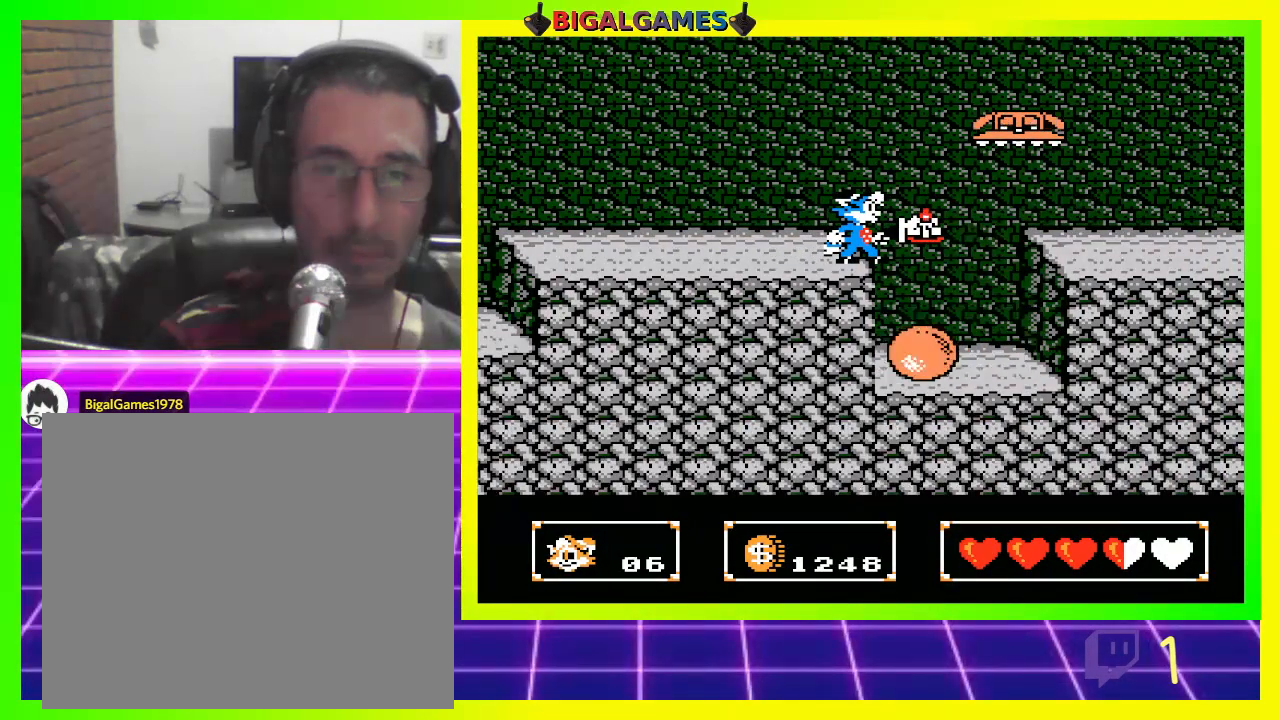
{"buttons": ["CROSS"], "left_stick": "center", "right_stick": "center", "events": []}
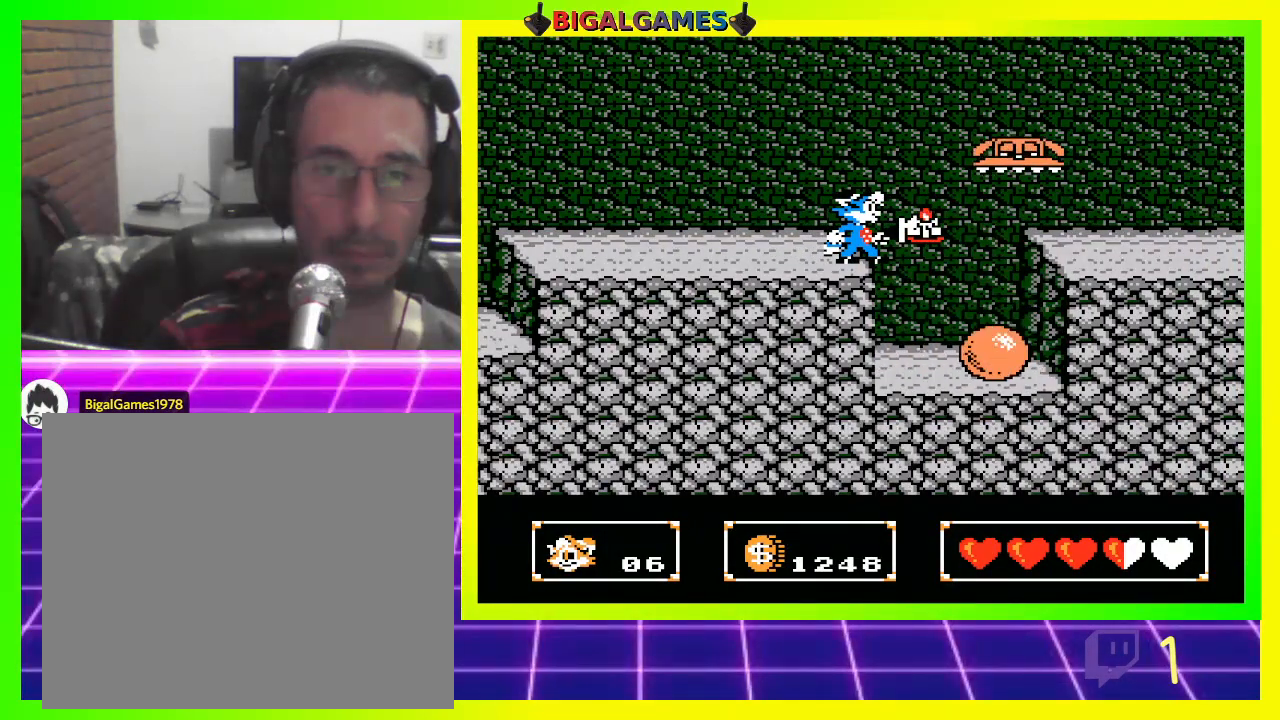
{"buttons": ["CROSS", "CIRCLE", "DPAD_RIGHT"], "left_stick": "center", "right_stick": "center", "events": [[400, "DPAD_RIGHT", "down"], [467, "CIRCLE", "down"]]}
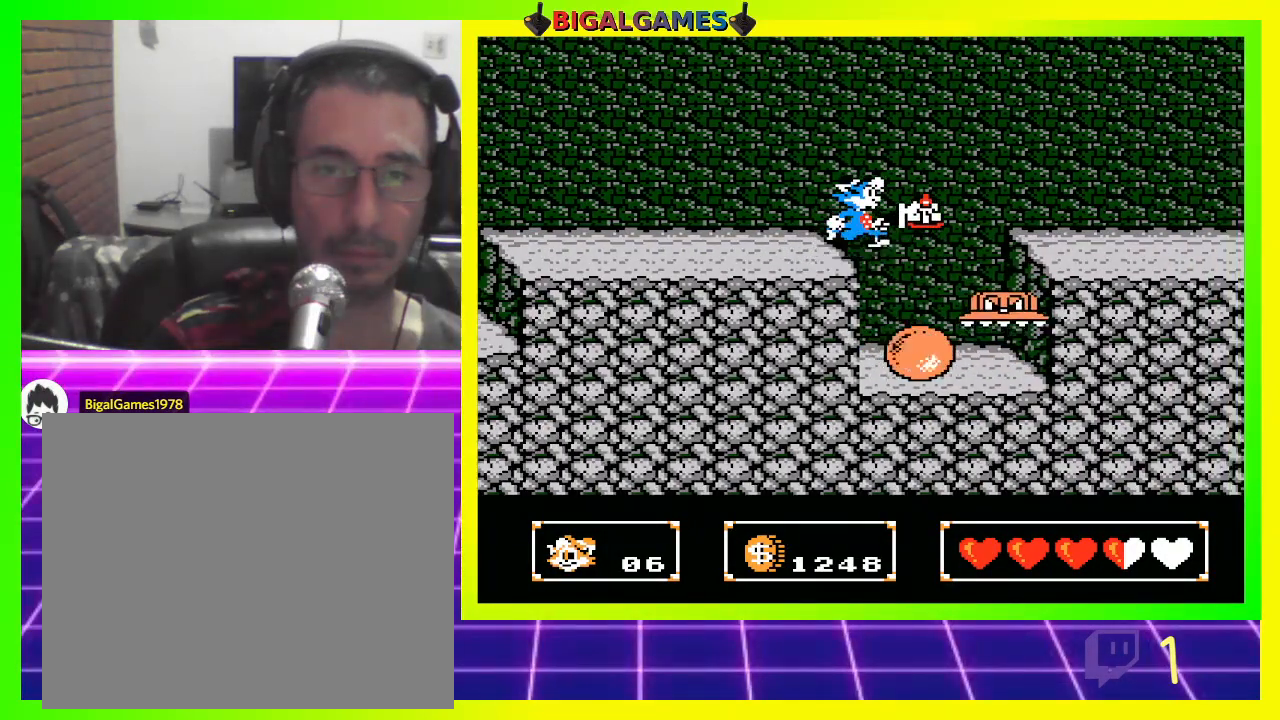
{"buttons": ["CROSS", "CIRCLE", "DPAD_RIGHT"], "left_stick": "center", "right_stick": "center", "events": [[267, "CIRCLE", "up"], [367, "CIRCLE", "down"]]}
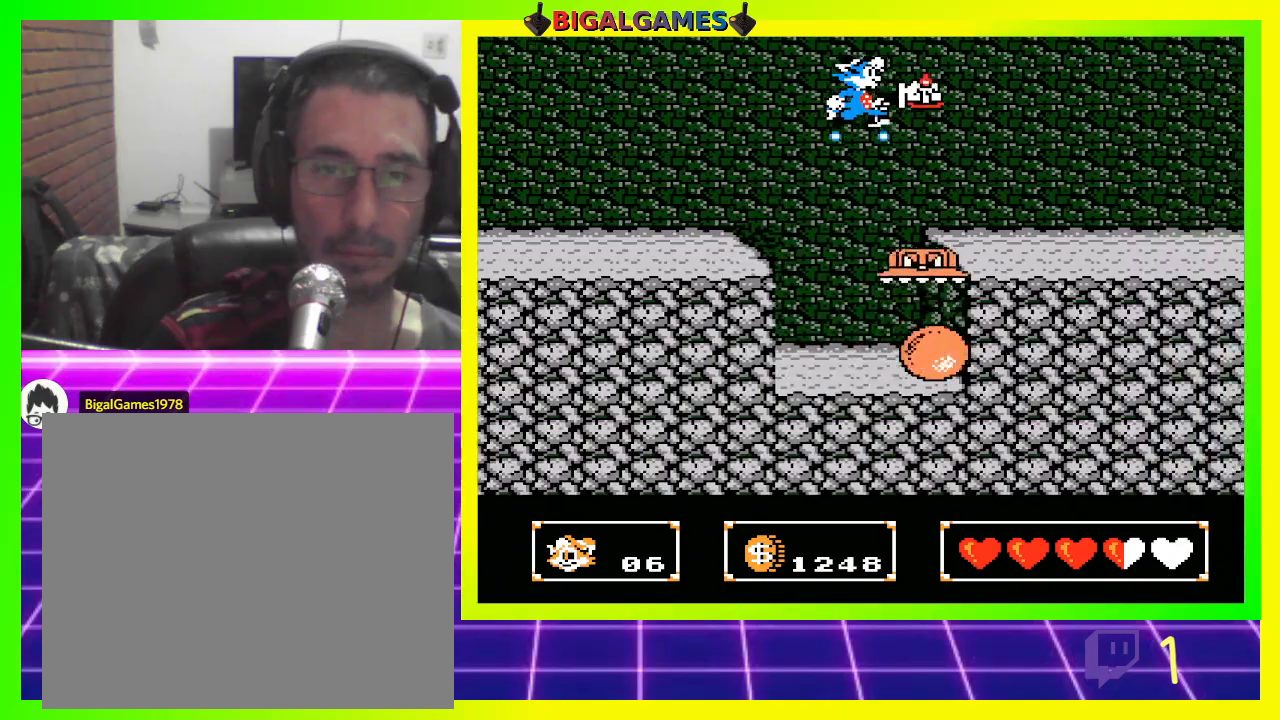
{"buttons": ["CROSS", "CIRCLE", "DPAD_RIGHT"], "left_stick": "center", "right_stick": "center", "events": []}
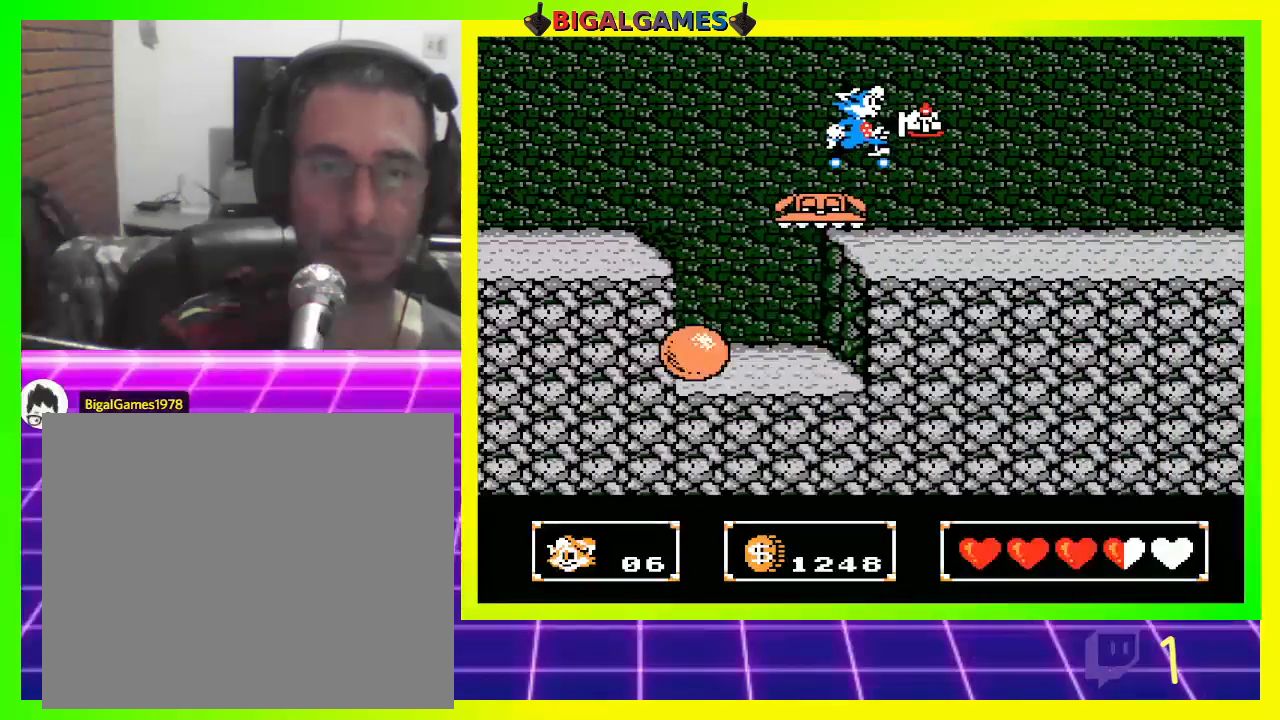
{"buttons": ["CROSS", "DPAD_RIGHT"], "left_stick": "center", "right_stick": "center", "events": [[467, "CIRCLE", "up"]]}
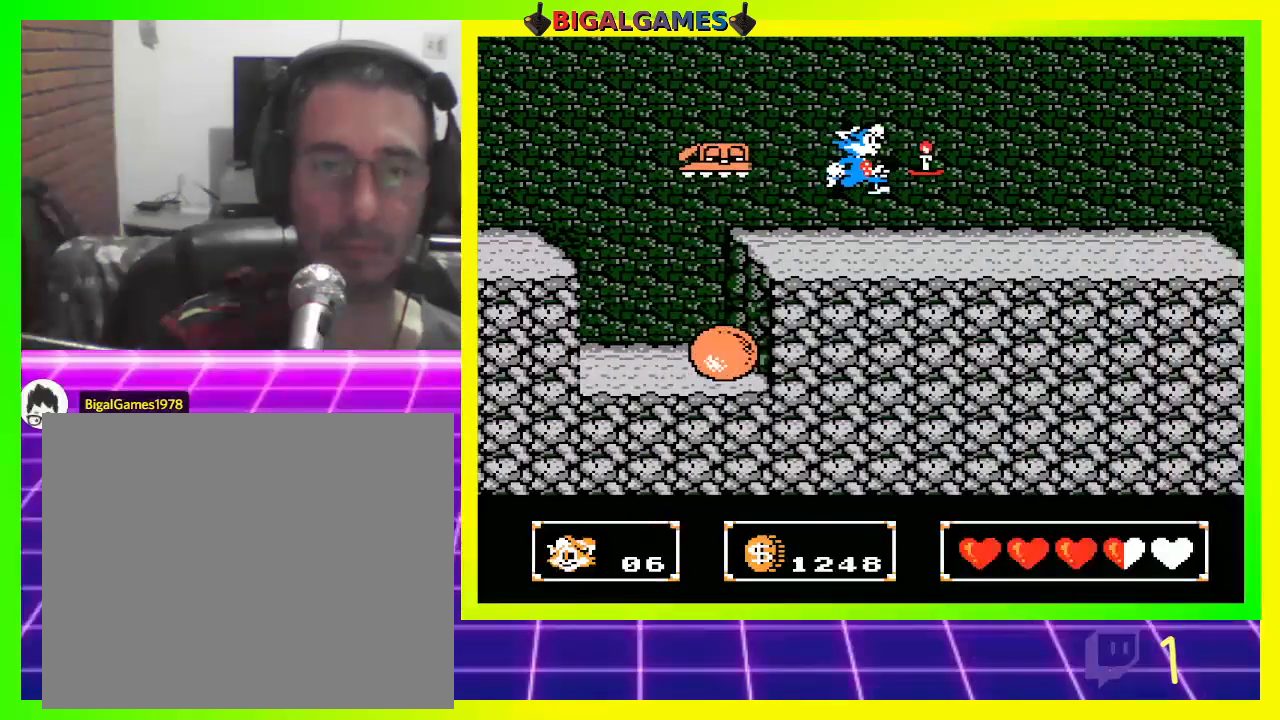
{"buttons": ["CROSS", "DPAD_RIGHT"], "left_stick": "center", "right_stick": "center", "events": []}
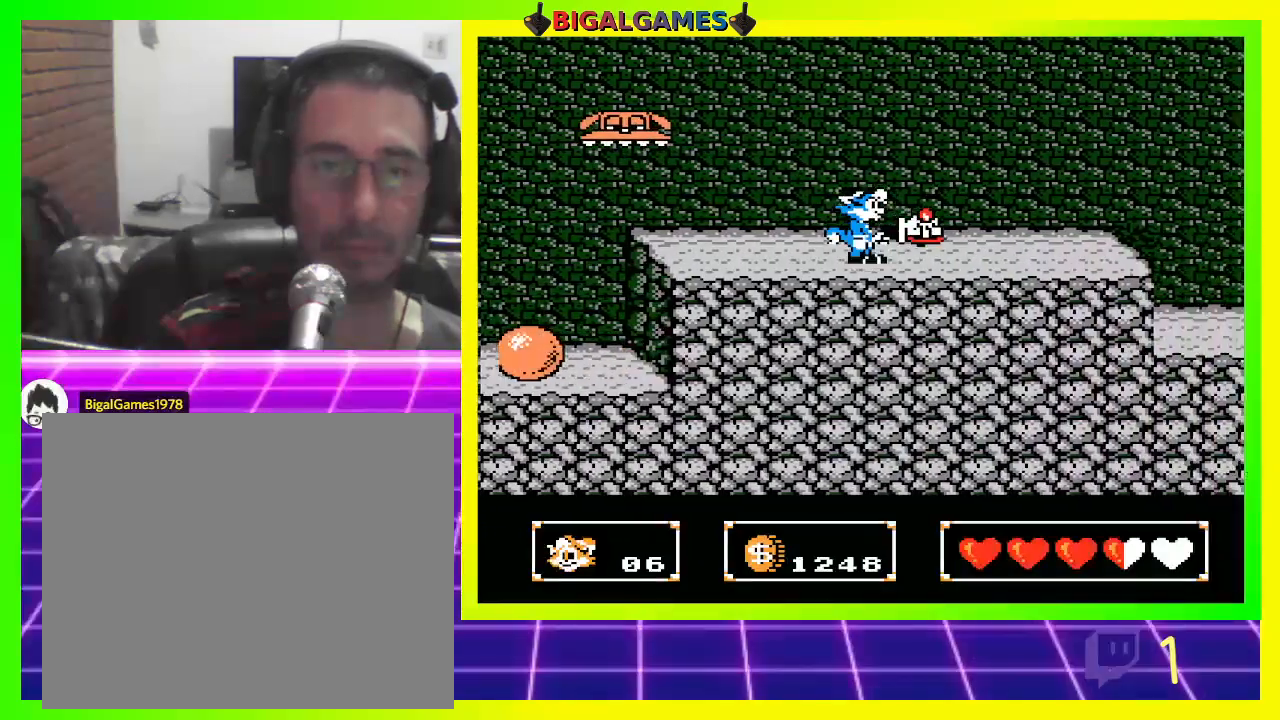
{"buttons": ["CROSS", "DPAD_RIGHT"], "left_stick": "center", "right_stick": "center", "events": []}
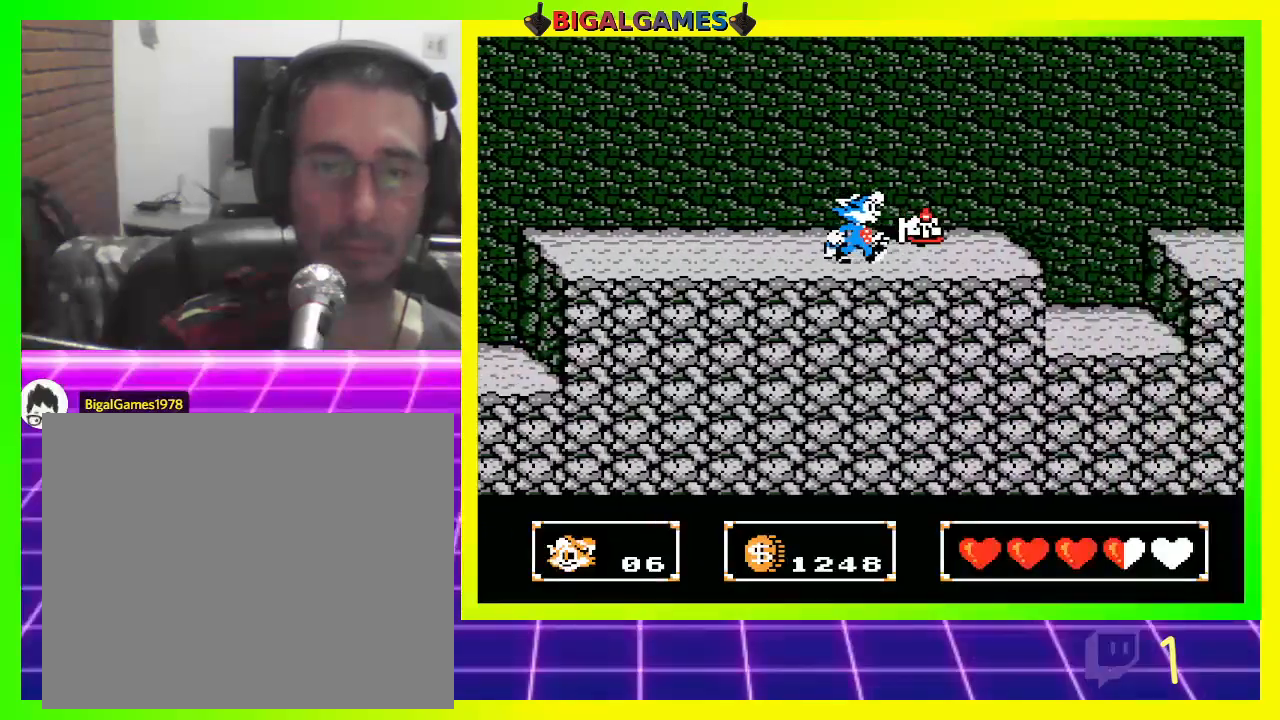
{"buttons": ["CROSS", "DPAD_RIGHT"], "left_stick": "center", "right_stick": "center", "events": []}
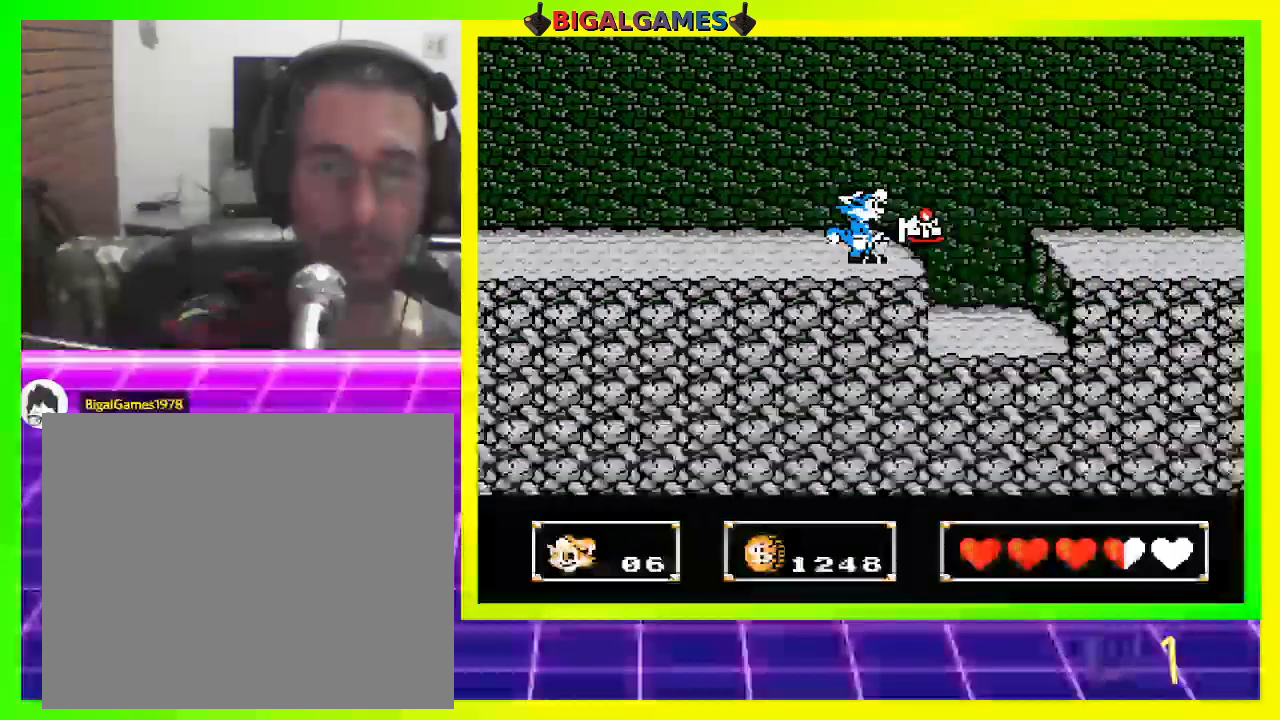
{"buttons": ["CROSS", "DPAD_RIGHT"], "left_stick": "center", "right_stick": "center", "events": [[133, "DPAD_RIGHT", "up"], [500, "DPAD_RIGHT", "down"]]}
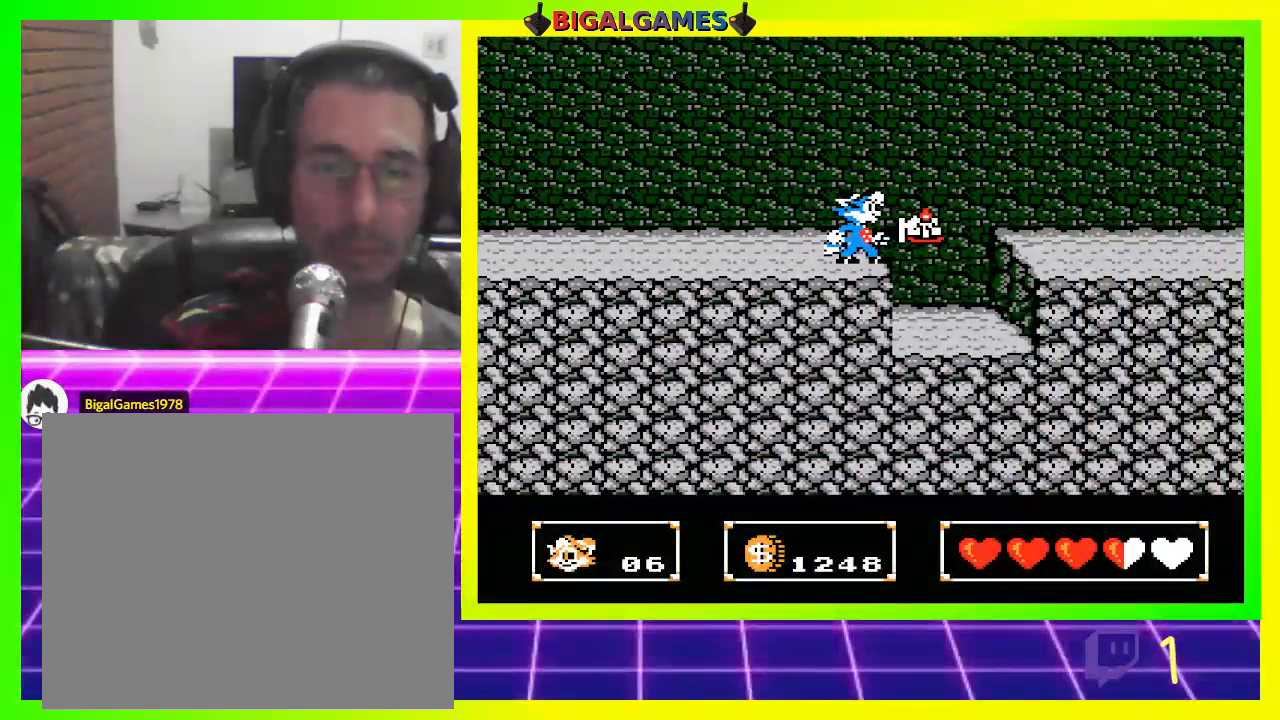
{"buttons": ["CROSS"], "left_stick": "center", "right_stick": "center", "events": [[167, "DPAD_RIGHT", "up"]]}
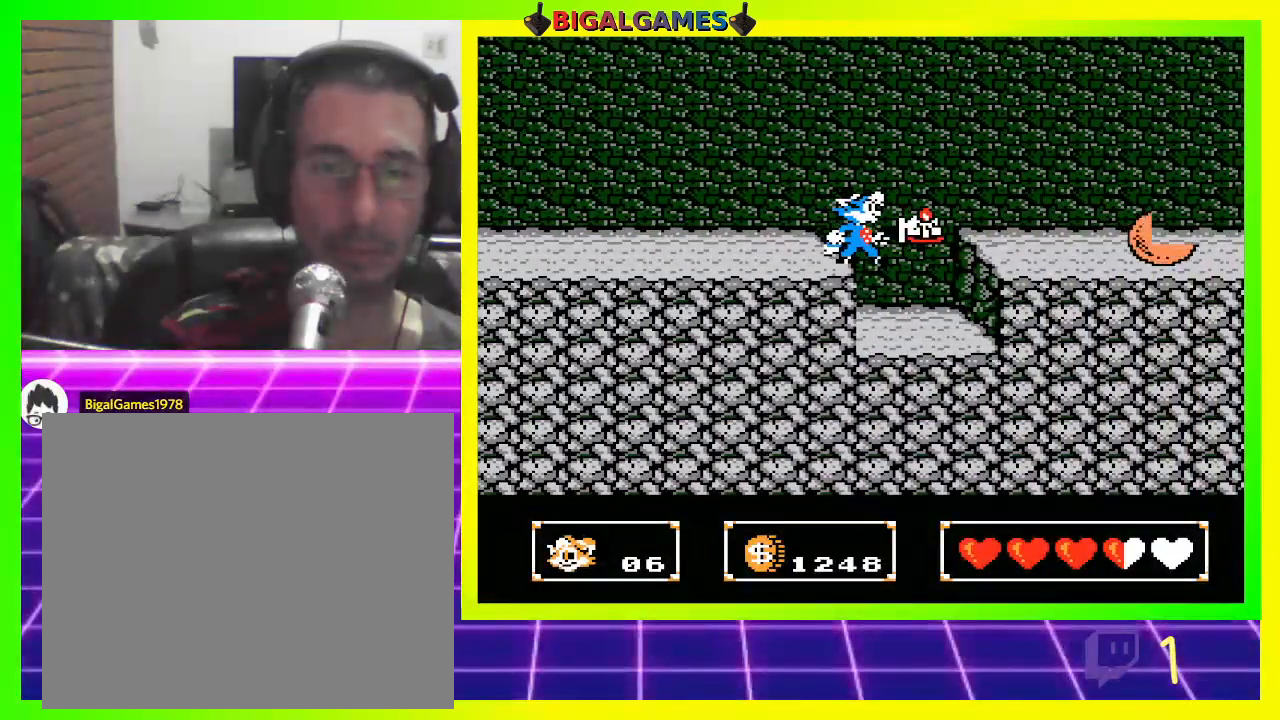
{"buttons": ["CROSS", "DPAD_LEFT"], "left_stick": "center", "right_stick": "center", "events": [[33, "DPAD_RIGHT", "down"], [167, "DPAD_RIGHT", "up"], [367, "DPAD_LEFT", "down"]]}
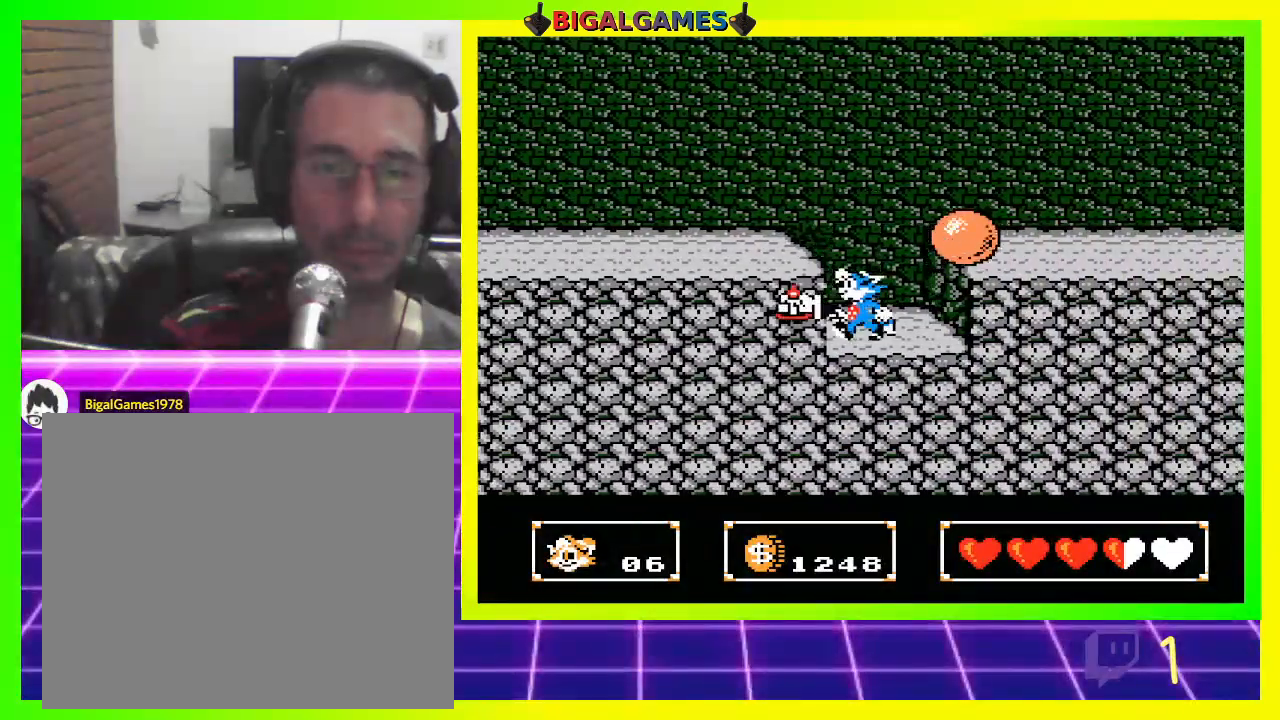
{"buttons": ["CROSS", "CIRCLE", "DPAD_LEFT"], "left_stick": "center", "right_stick": "center", "events": [[133, "CIRCLE", "down"]]}
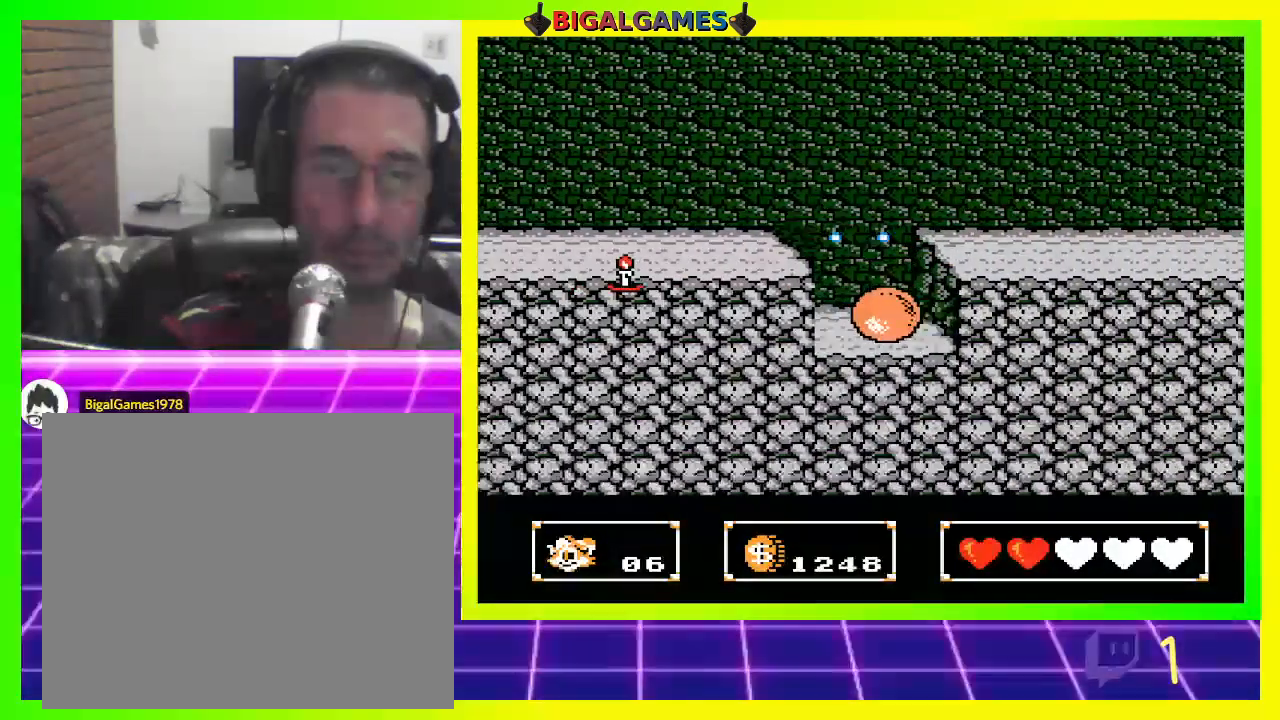
{"buttons": ["CROSS", "DPAD_LEFT"], "left_stick": "center", "right_stick": "center", "events": [[133, "CIRCLE", "up"]]}
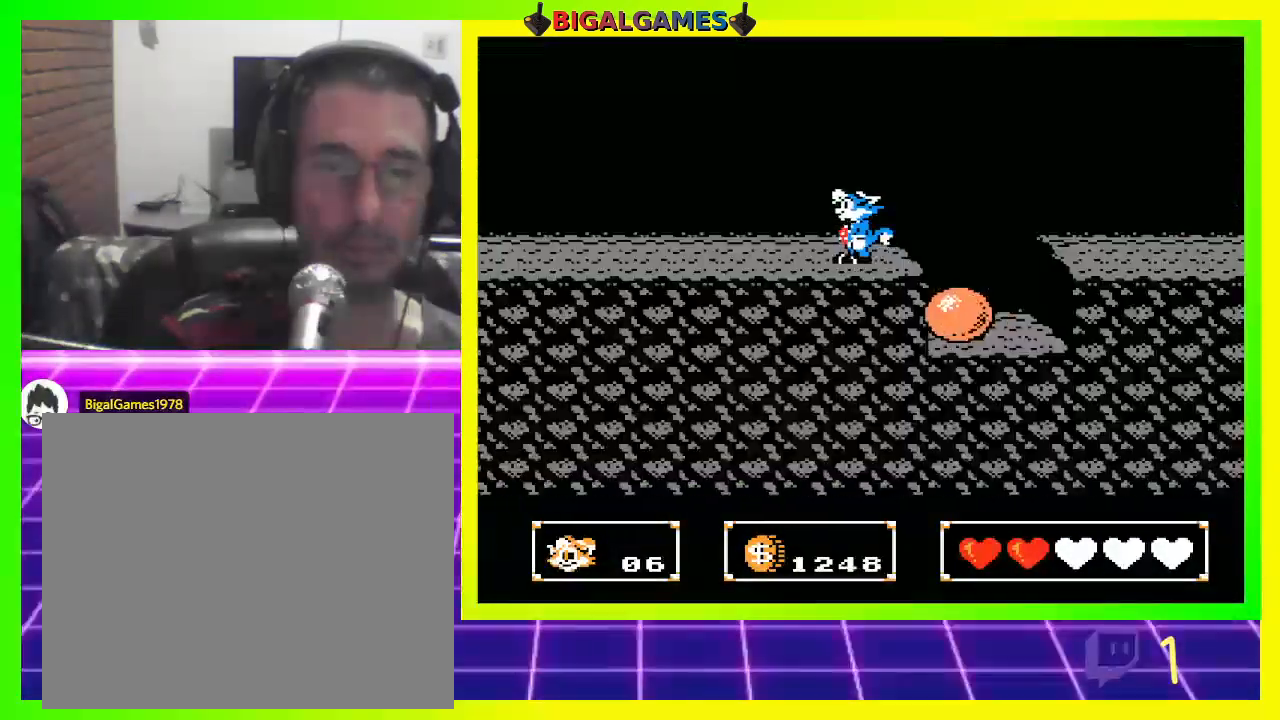
{"buttons": ["CROSS", "DPAD_LEFT"], "left_stick": "center", "right_stick": "center", "events": []}
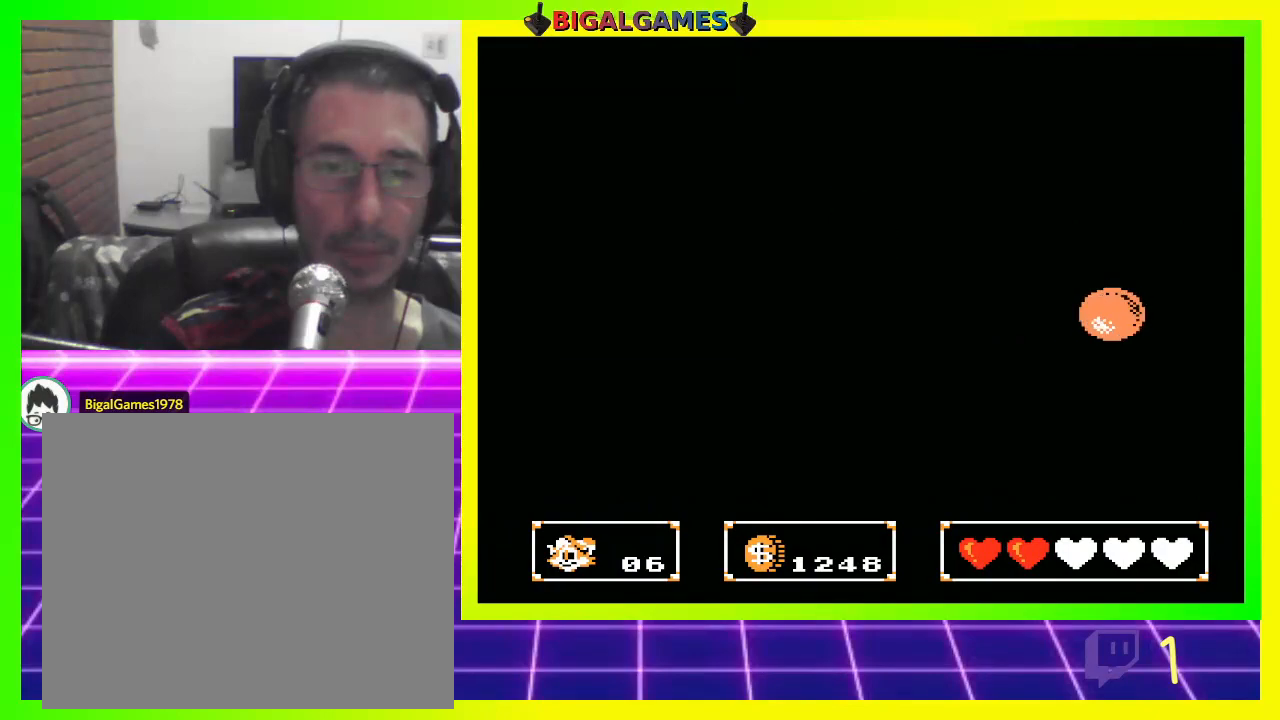
{"buttons": ["CROSS", "DPAD_LEFT"], "left_stick": "center", "right_stick": "center", "events": []}
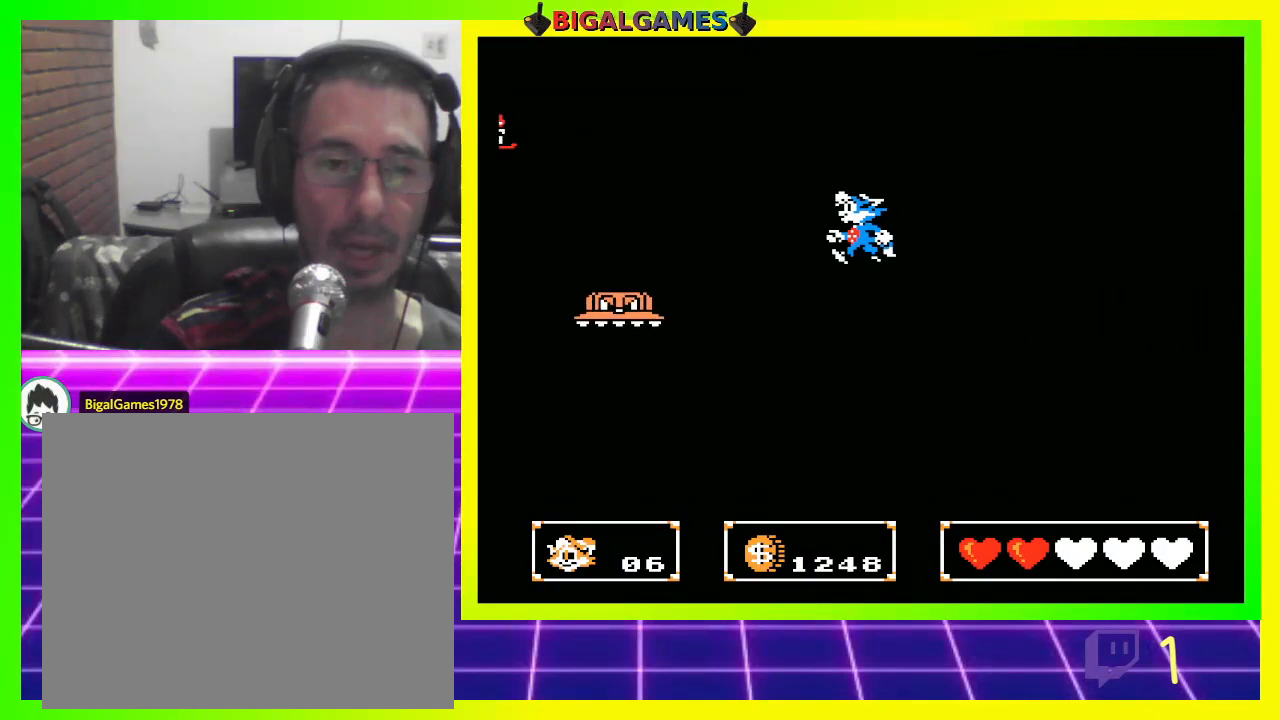
{"buttons": ["CROSS"], "left_stick": "center", "right_stick": "center", "events": [[100, "DPAD_LEFT", "up"], [233, "DPAD_RIGHT", "down"], [300, "DPAD_UP", "down"], [400, "DPAD_UP", "up"], [500, "DPAD_RIGHT", "up"]]}
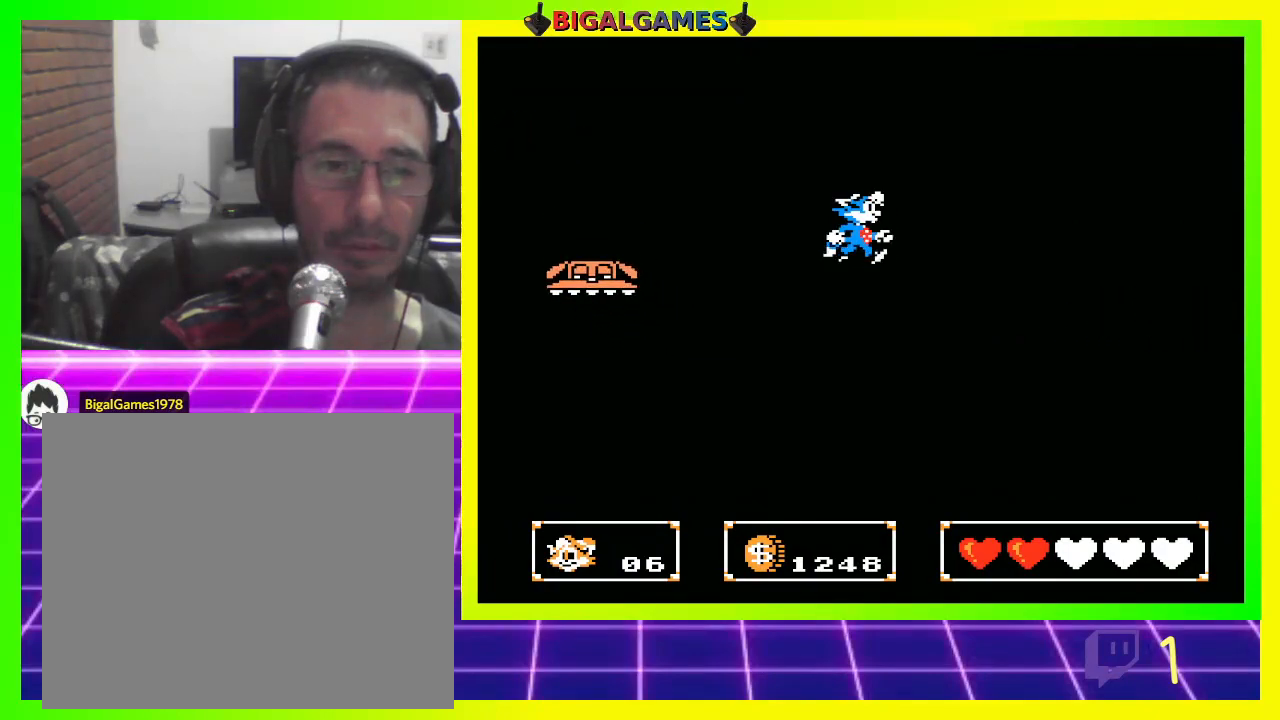
{"buttons": ["CROSS", "DPAD_LEFT"], "left_stick": "center", "right_stick": "center", "events": [[133, "DPAD_LEFT", "down"]]}